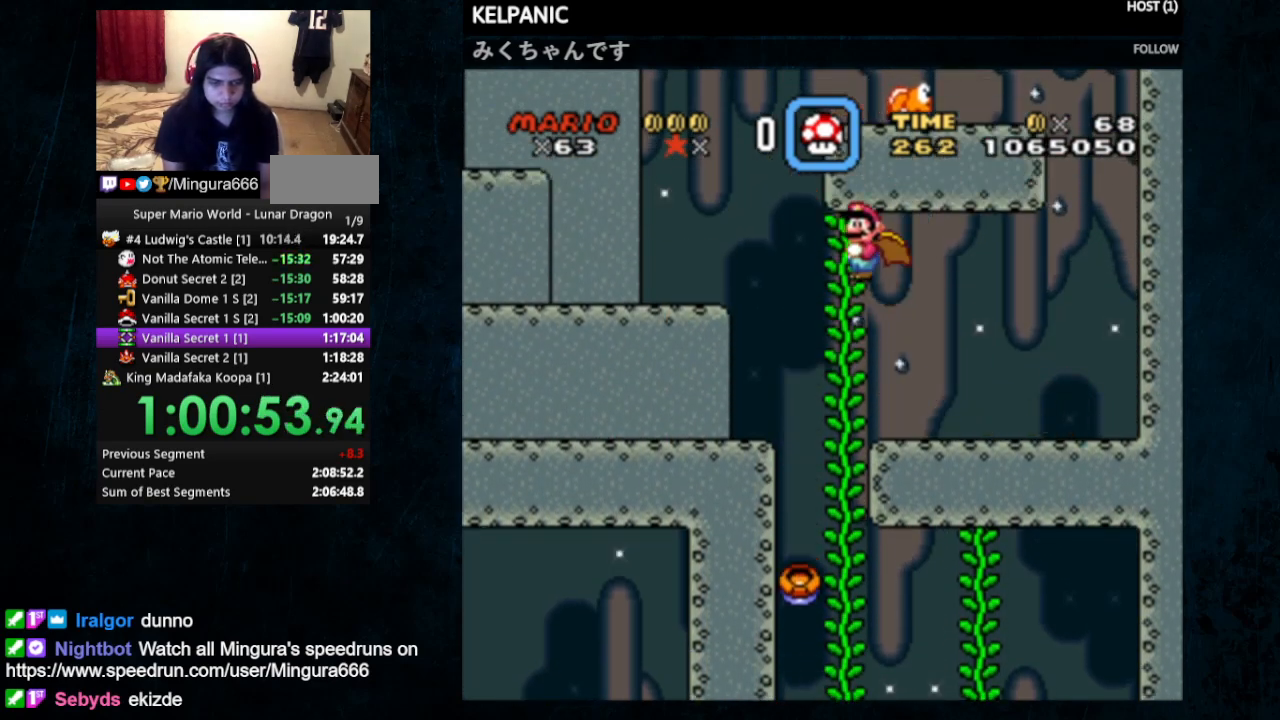
Gameplay with a controller (Nintendo layout); each line is a JSON object with the inputs held at the frame after it (dt_ms = milliseconds from this image to that frame). "events" lists button and stick changes between this image and that frame as [ms after this image, input, new state], when the widget could be followed in between. Not read: L1 L3 R1 R3.
{"dt_ms": 500, "buttons": ["B", "Y"], "events": [[133, "B", "up"], [400, "B", "down"], [500, "DPAD_LEFT", "up"]]}
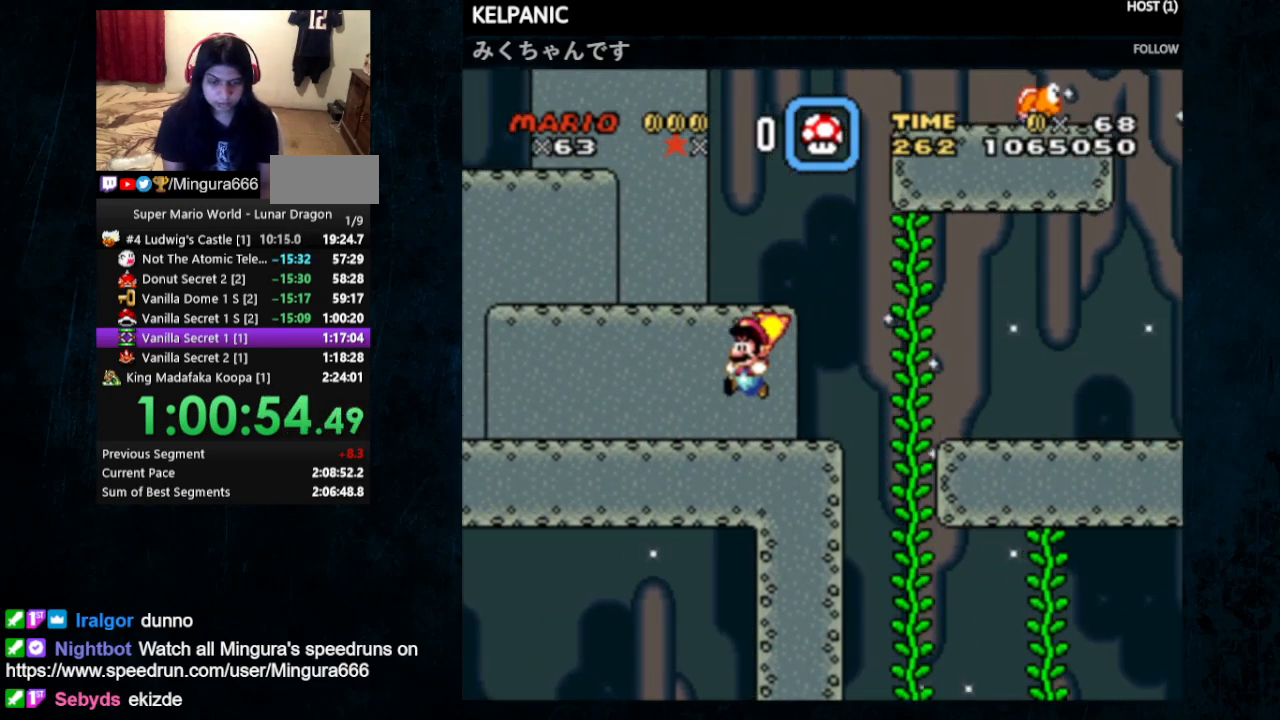
{"dt_ms": 500, "buttons": ["Y", "DPAD_RIGHT"], "events": [[67, "B", "up"], [167, "DPAD_RIGHT", "down"], [333, "B", "down"], [433, "B", "up"]]}
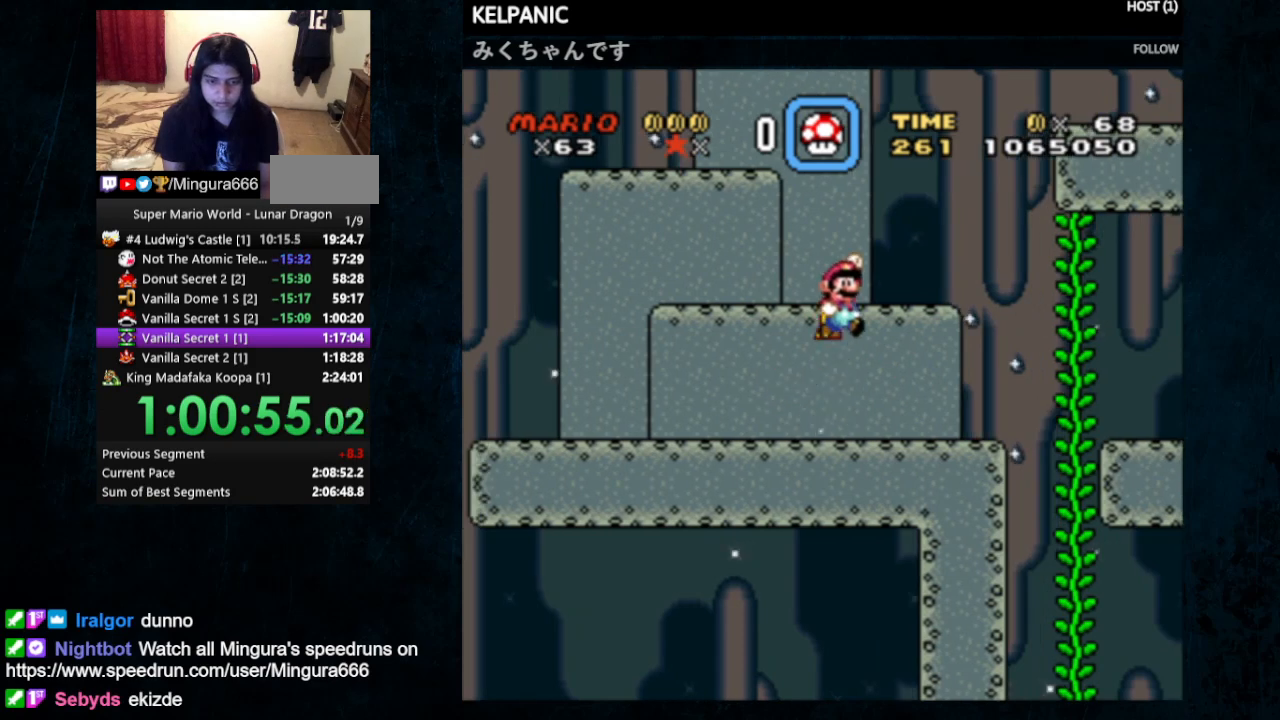
{"dt_ms": 500, "buttons": ["DPAD_RIGHT"], "events": [[267, "B", "down"], [467, "B", "up"], [467, "Y", "up"]]}
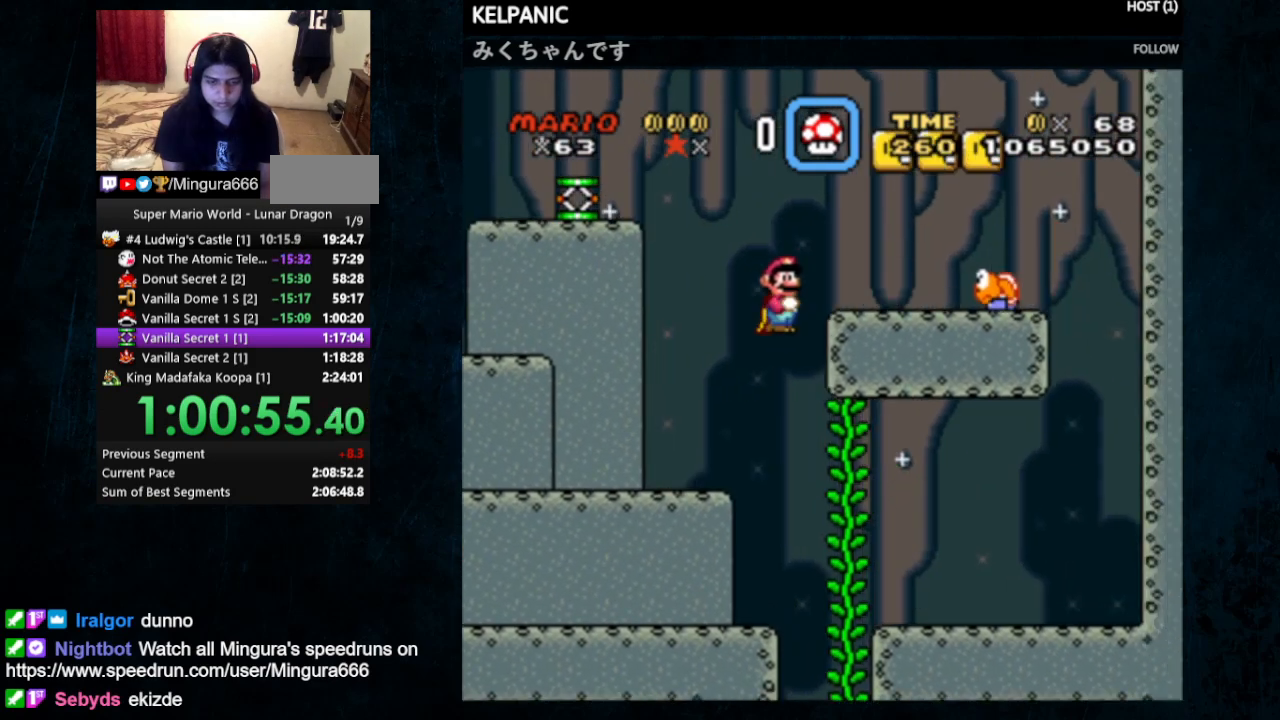
{"dt_ms": 500, "buttons": ["B", "Y", "DPAD_RIGHT"], "events": [[33, "DPAD_RIGHT", "up"], [33, "Y", "down"], [133, "Y", "up"], [200, "Y", "down"], [267, "Y", "up"], [333, "Y", "down"], [367, "DPAD_RIGHT", "down"], [400, "B", "down"]]}
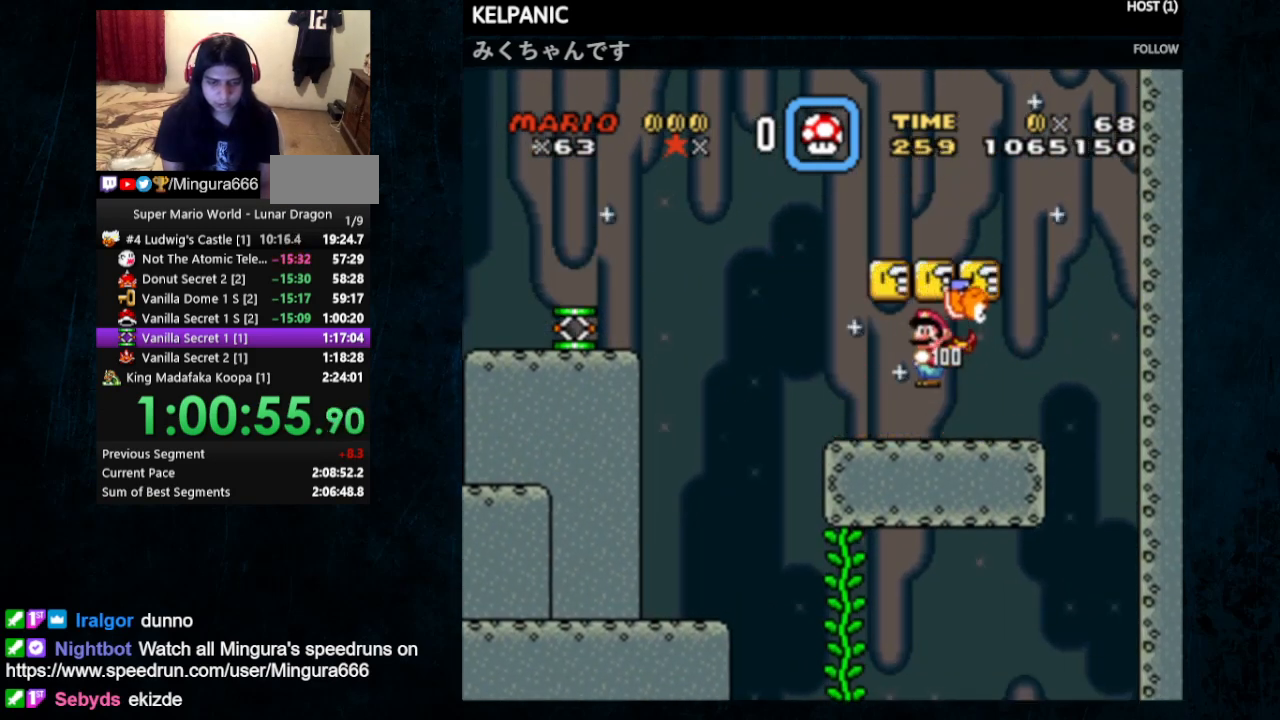
{"dt_ms": 500, "buttons": ["Y", "DPAD_UP", "DPAD_RIGHT"], "events": [[33, "B", "up"], [100, "DPAD_UP", "down"], [133, "DPAD_LEFT", "down"], [133, "DPAD_RIGHT", "up"], [333, "DPAD_UP", "up"], [367, "DPAD_LEFT", "up"], [500, "DPAD_RIGHT", "down"], [500, "DPAD_UP", "down"]]}
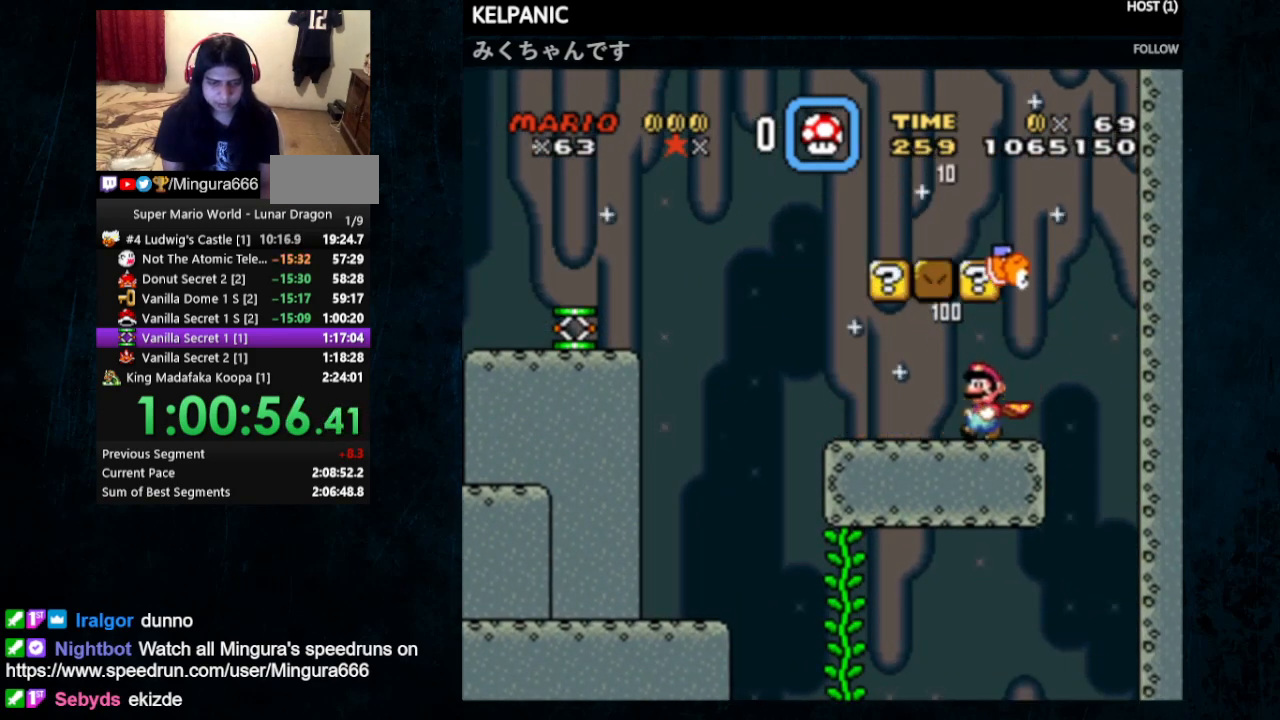
{"dt_ms": 500, "buttons": ["Y", "DPAD_RIGHT"], "events": [[67, "B", "down"], [100, "DPAD_RIGHT", "up"], [133, "DPAD_LEFT", "down"], [133, "DPAD_UP", "up"], [167, "DPAD_UP", "down"], [200, "B", "up"], [300, "DPAD_UP", "up"], [333, "DPAD_LEFT", "up"], [333, "DPAD_RIGHT", "down"]]}
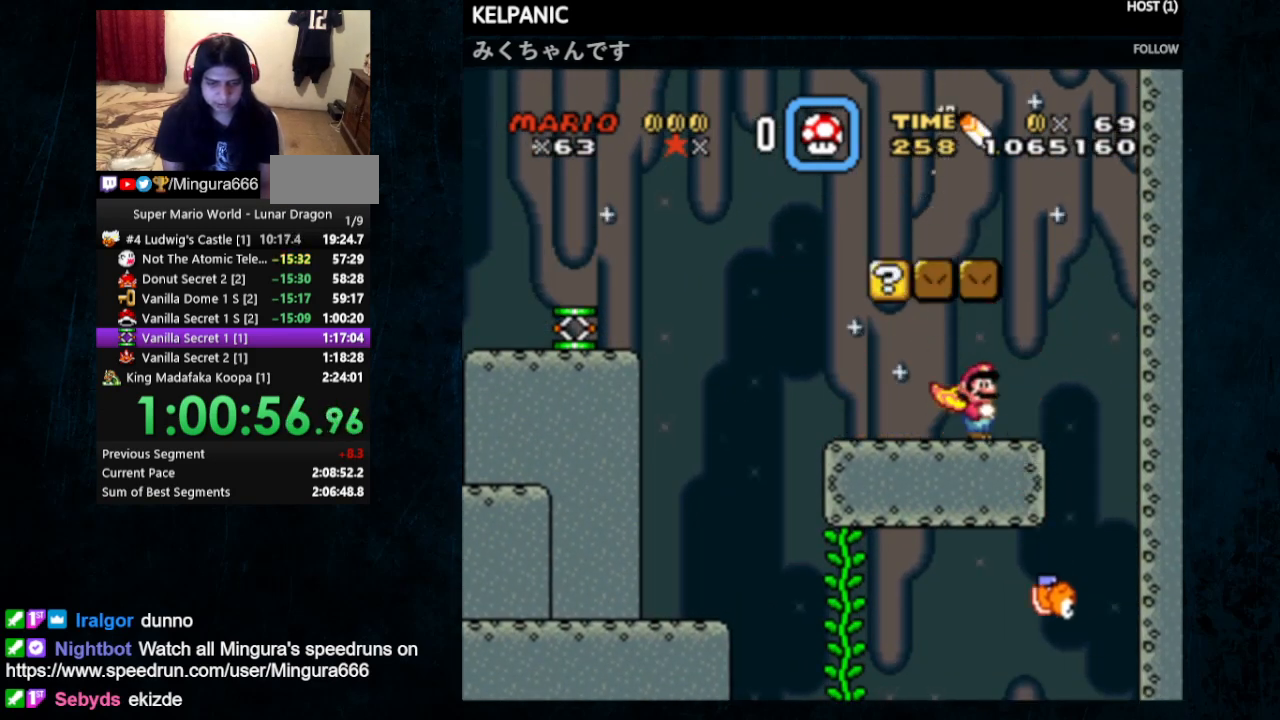
{"dt_ms": 500, "buttons": ["B", "Y"], "events": [[133, "B", "down"], [133, "DPAD_UP", "down"], [167, "DPAD_RIGHT", "up"], [200, "DPAD_LEFT", "down"], [200, "DPAD_UP", "up"], [500, "DPAD_LEFT", "up"]]}
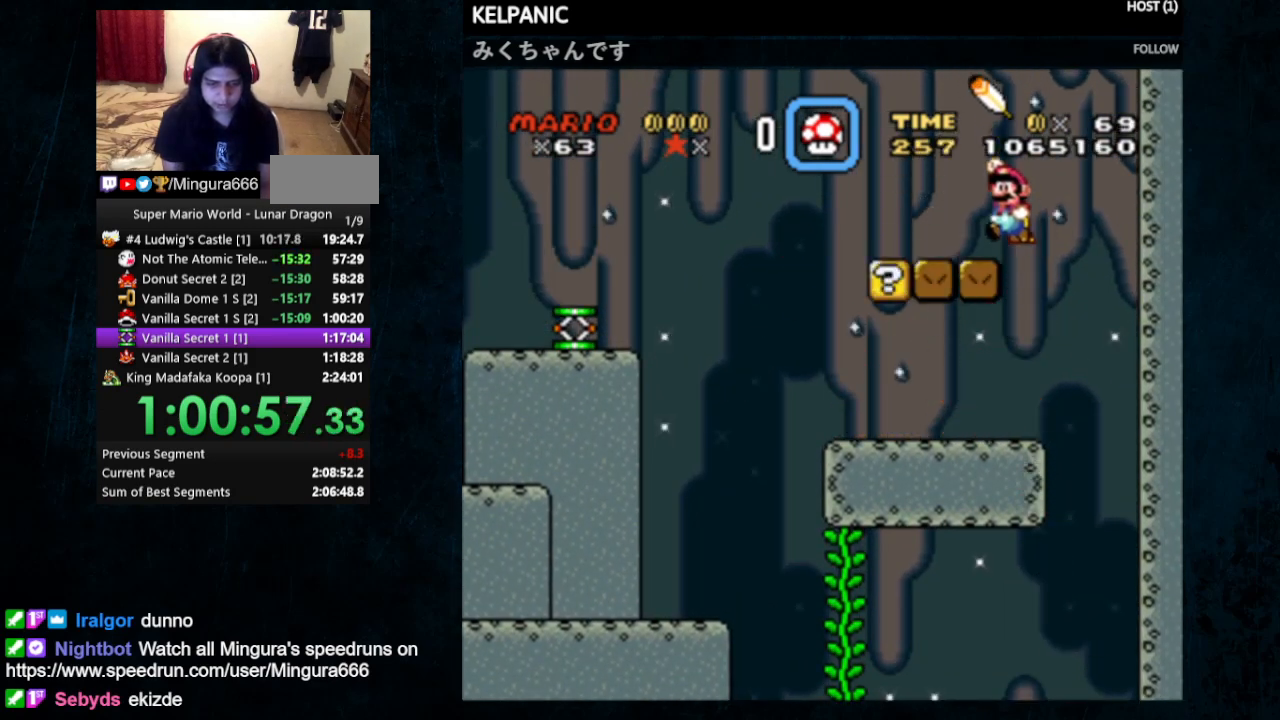
{"dt_ms": 500, "buttons": ["B", "Y", "DPAD_UP", "DPAD_RIGHT"], "events": [[33, "B", "up"], [100, "DPAD_RIGHT", "down"], [133, "DPAD_UP", "down"], [200, "DPAD_UP", "up"], [467, "B", "down"], [500, "DPAD_UP", "down"]]}
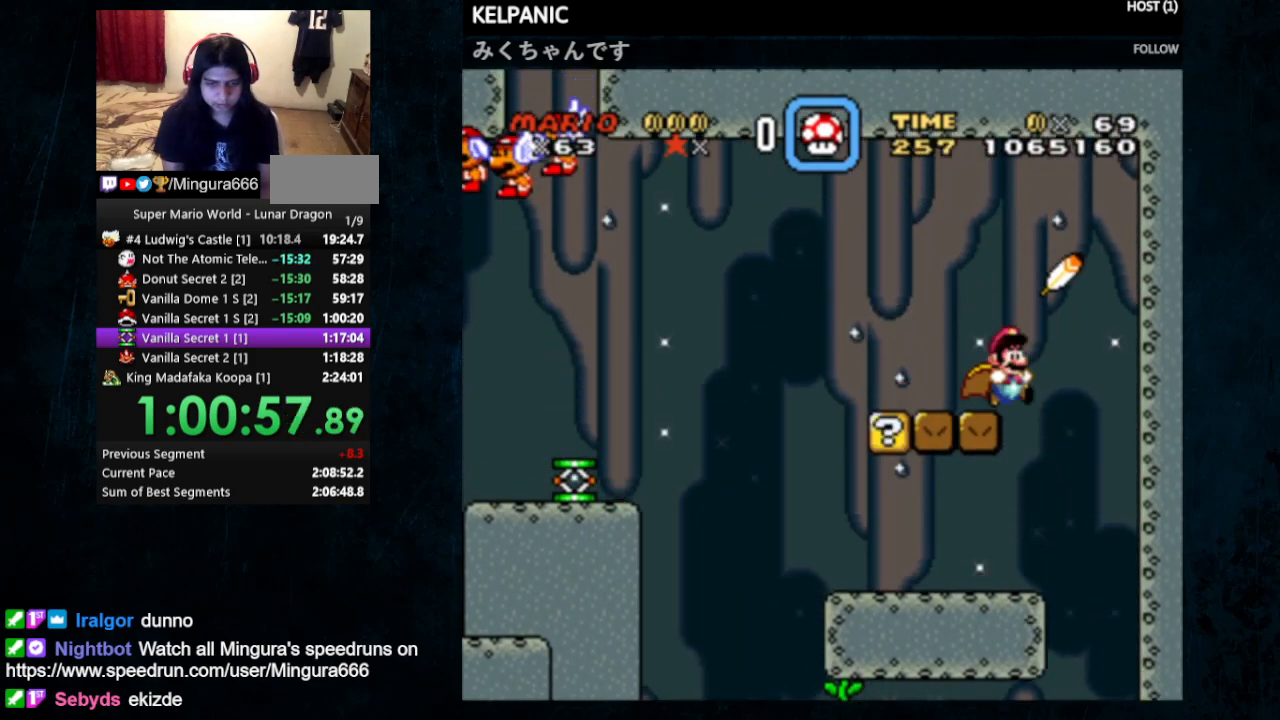
{"dt_ms": 500, "buttons": ["B", "Y", "DPAD_UP", "DPAD_LEFT"], "events": [[33, "DPAD_LEFT", "down"], [33, "DPAD_RIGHT", "up"]]}
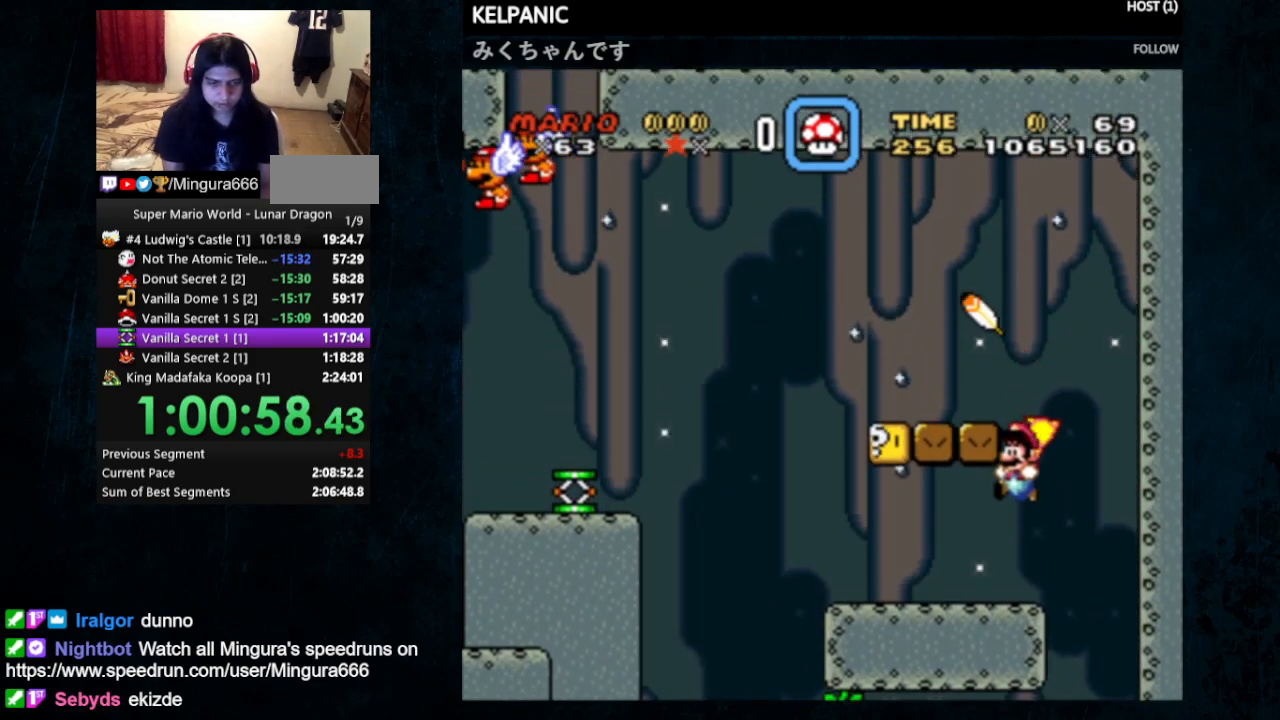
{"dt_ms": 500, "buttons": ["B", "Y", "DPAD_UP", "DPAD_LEFT"], "events": [[33, "DPAD_LEFT", "up"], [33, "DPAD_RIGHT", "down"], [33, "DPAD_UP", "up"], [100, "B", "up"], [167, "DPAD_RIGHT", "up"], [400, "DPAD_LEFT", "down"], [400, "DPAD_UP", "down"], [433, "B", "down"]]}
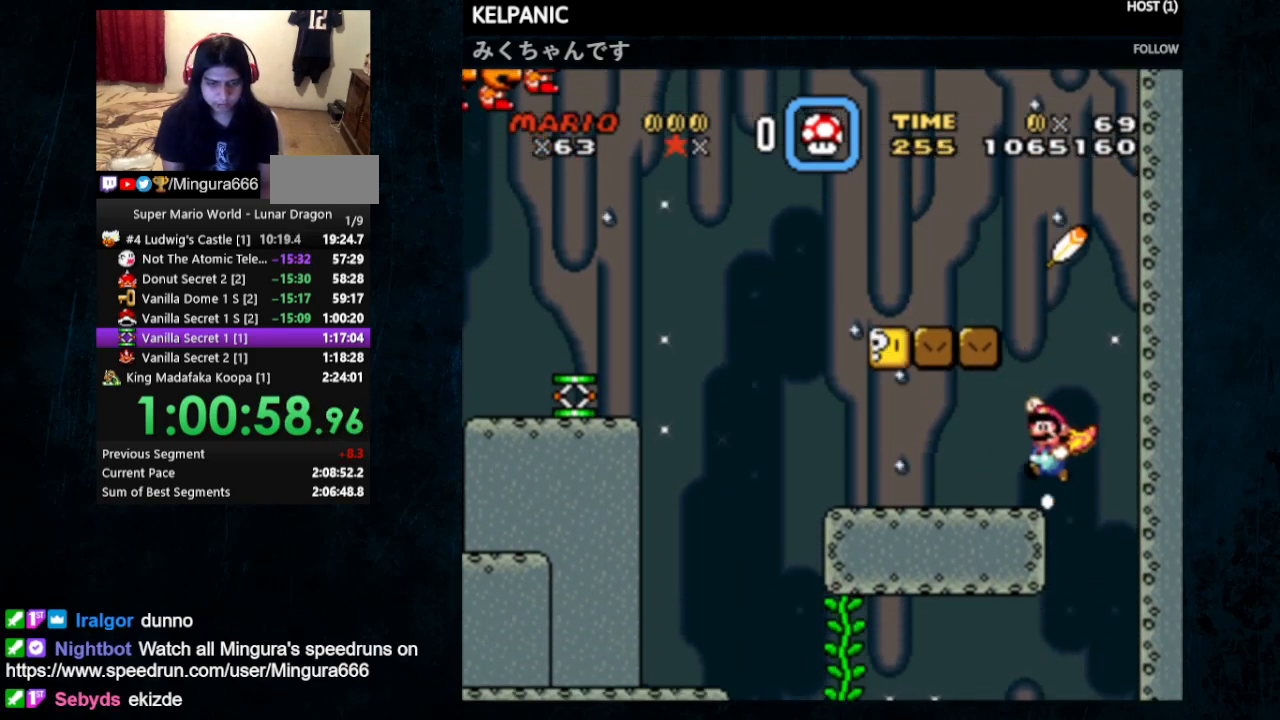
{"dt_ms": 500, "buttons": ["B", "Y", "DPAD_UP", "DPAD_LEFT"], "events": [[100, "DPAD_UP", "up"], [167, "DPAD_LEFT", "up"], [400, "DPAD_LEFT", "down"], [433, "DPAD_UP", "down"]]}
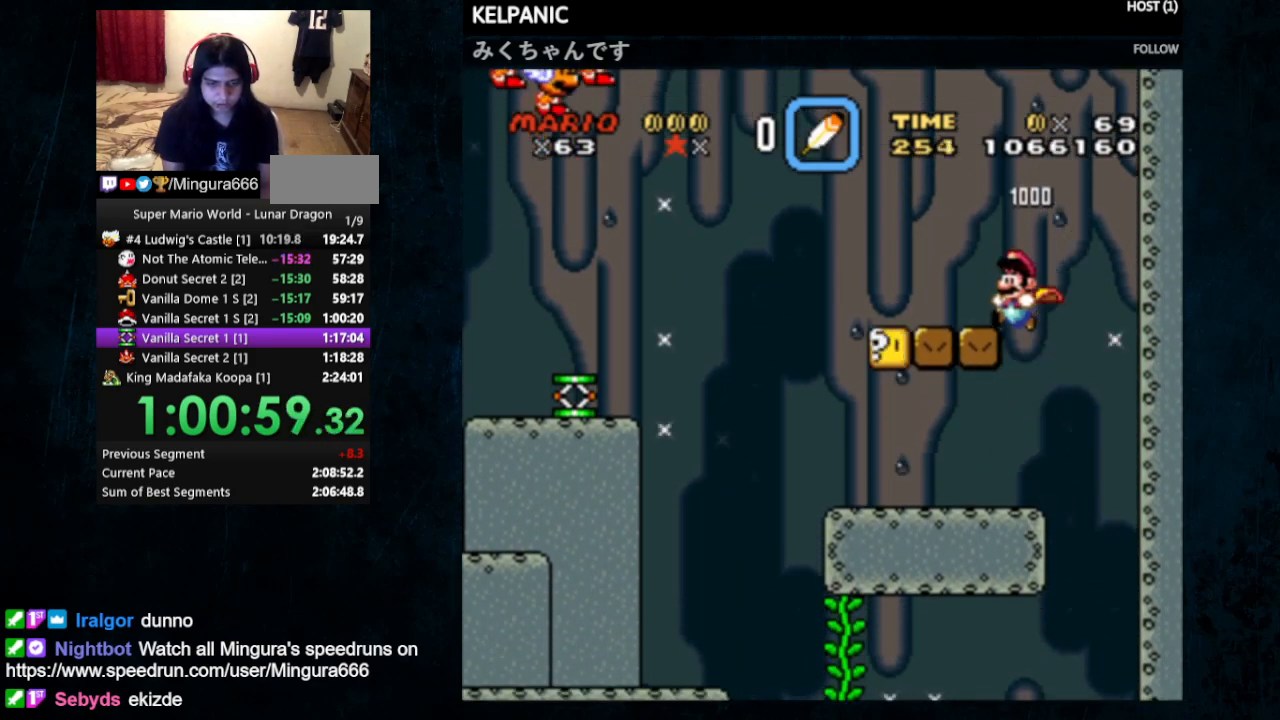
{"dt_ms": 500, "buttons": ["Y", "DPAD_LEFT"], "events": [[133, "B", "up"], [267, "B", "down"], [367, "B", "up"], [433, "DPAD_UP", "up"]]}
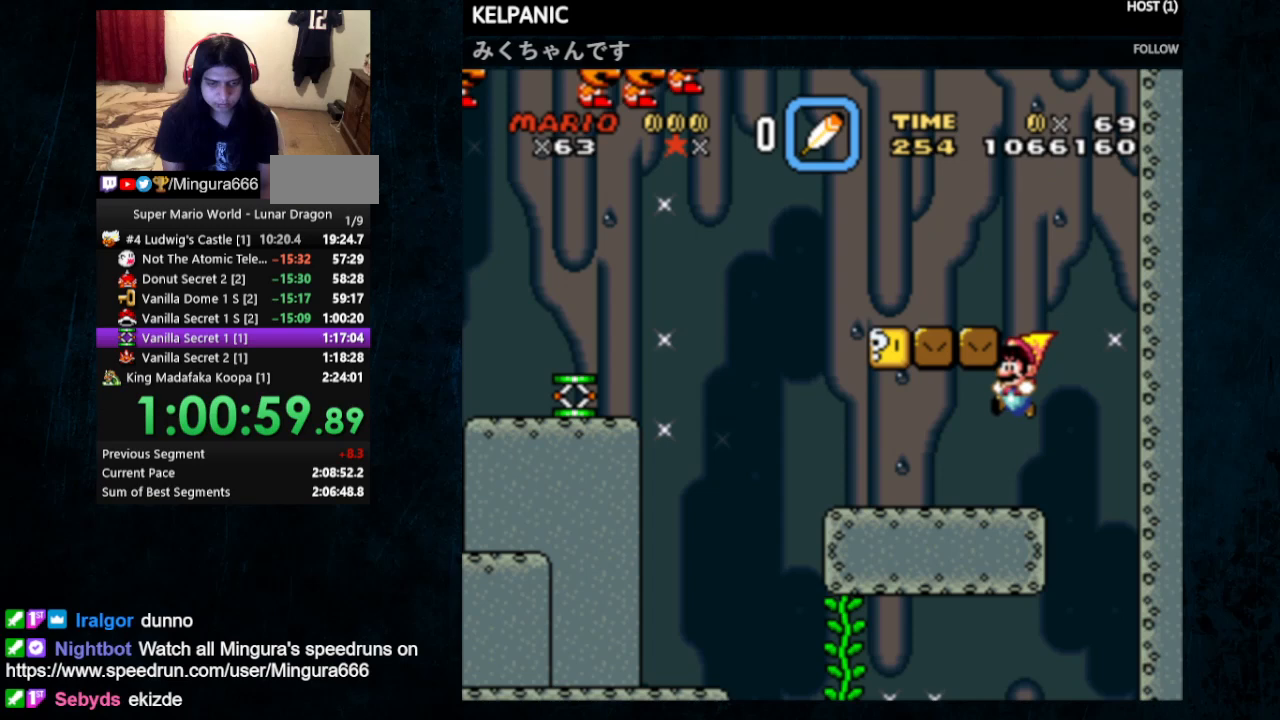
{"dt_ms": 500, "buttons": ["B", "Y", "DPAD_LEFT"], "events": [[433, "B", "down"]]}
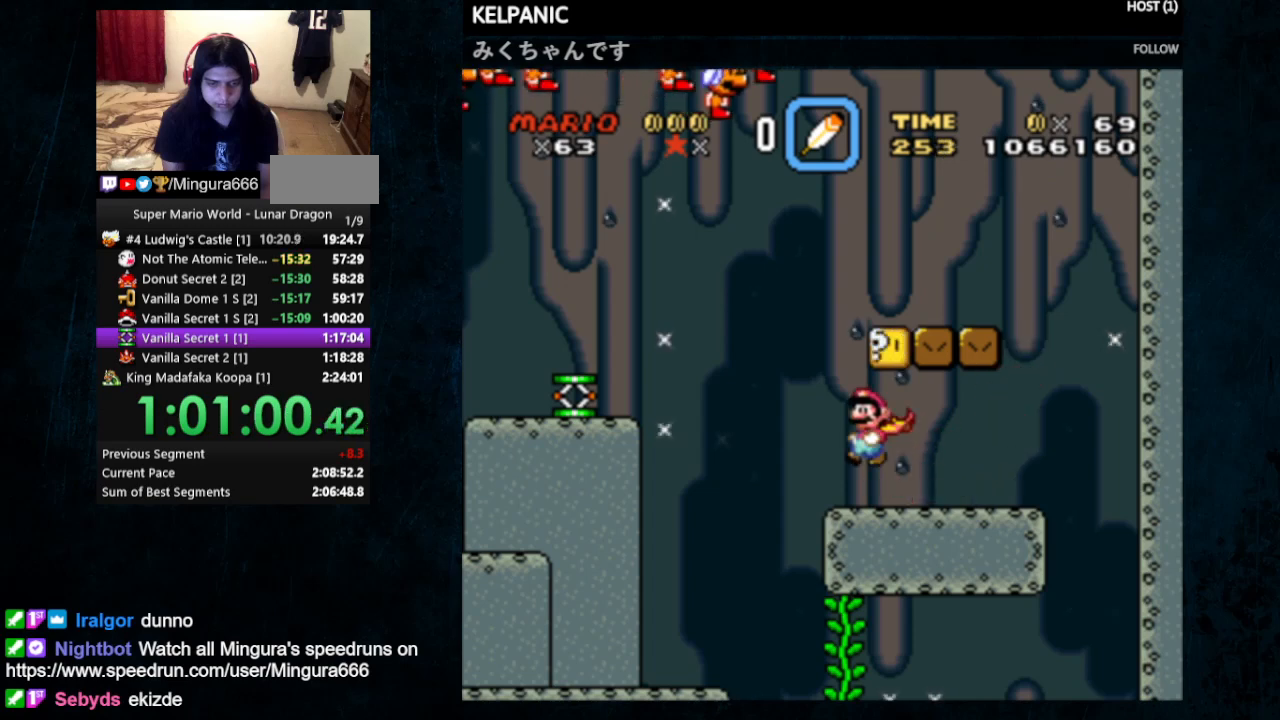
{"dt_ms": 500, "buttons": ["Y"], "events": [[33, "B", "up"], [300, "DPAD_LEFT", "up"], [300, "DPAD_RIGHT", "down"], [467, "DPAD_RIGHT", "up"]]}
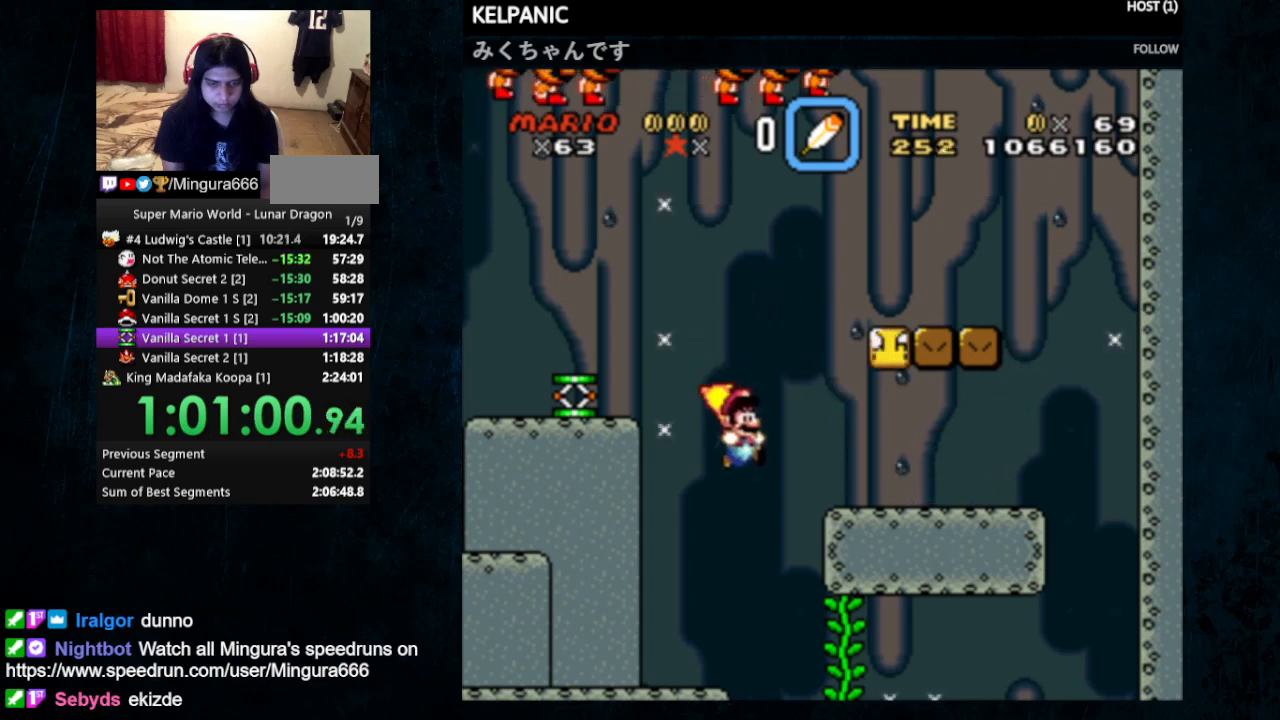
{"dt_ms": 1000, "buttons": ["Y", "DPAD_UP", "DPAD_RIGHT"]}
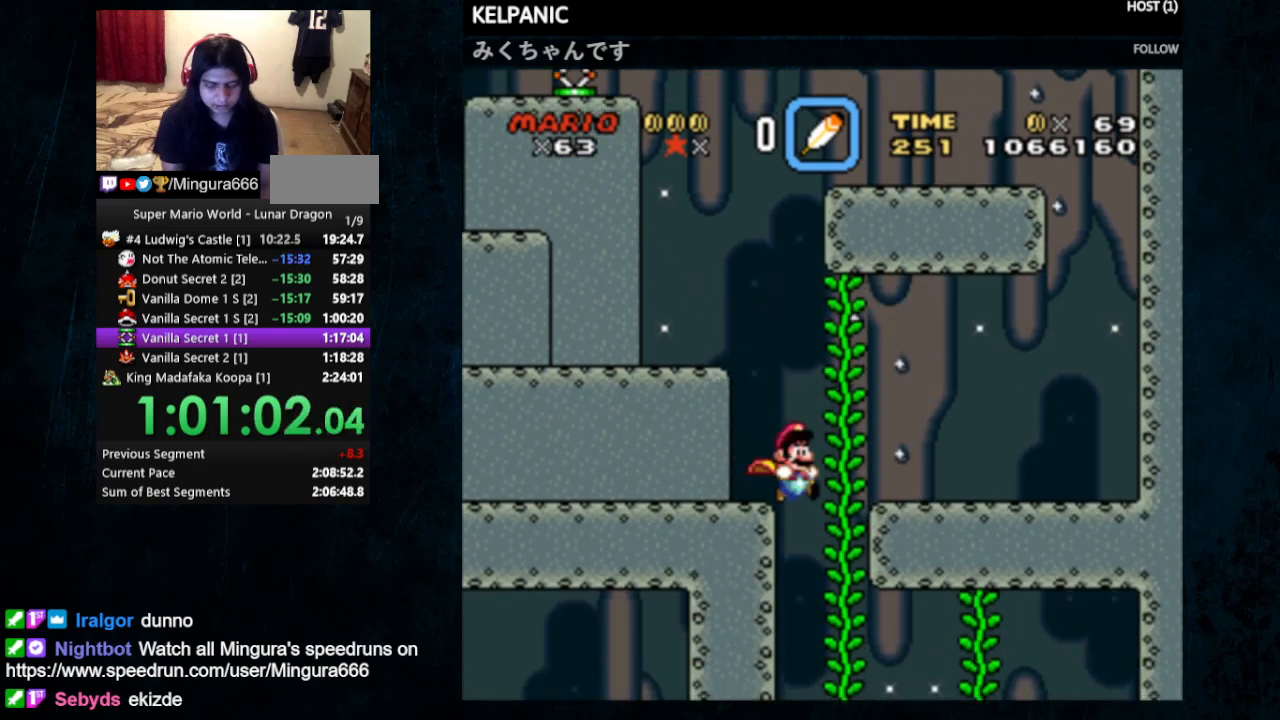
{"dt_ms": 500, "buttons": ["Y"], "events": [[33, "DPAD_LEFT", "down"], [33, "DPAD_RIGHT", "up"], [33, "DPAD_UP", "up"], [167, "DPAD_UP", "down"], [233, "DPAD_UP", "up"], [467, "DPAD_LEFT", "up"]]}
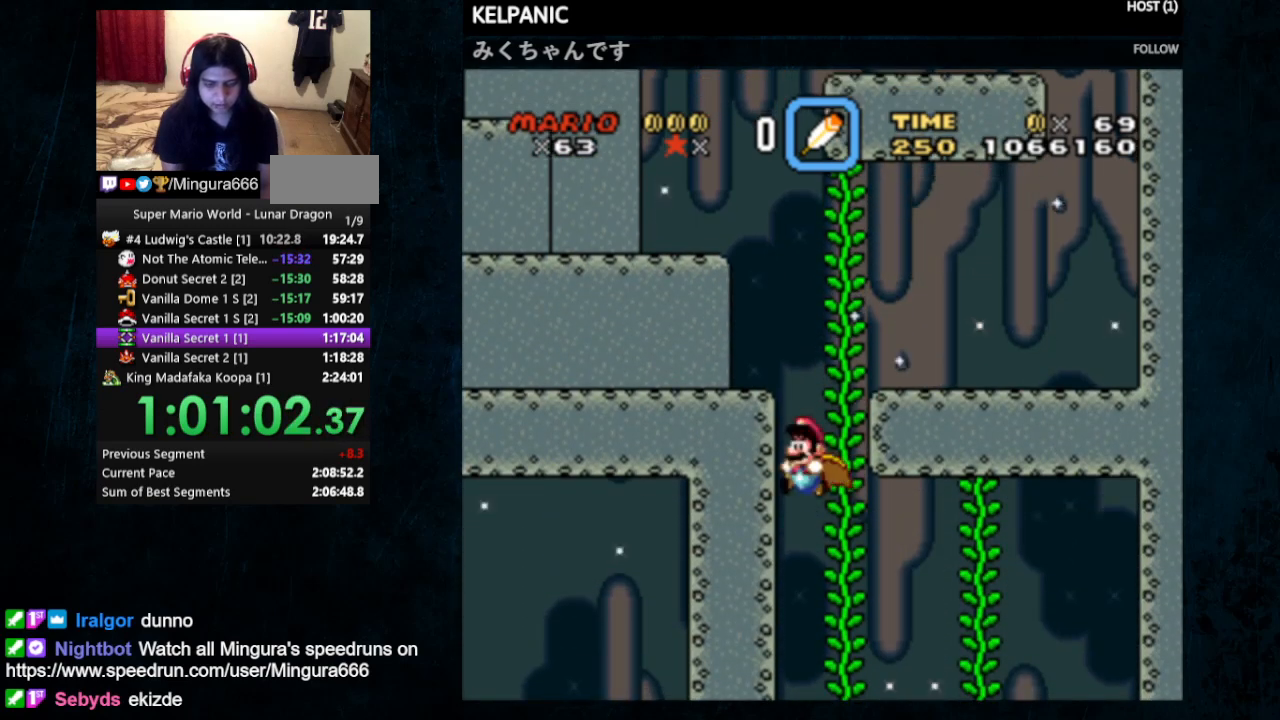
{"dt_ms": 500, "buttons": ["B", "Y", "DPAD_UP", "DPAD_LEFT"], "events": [[400, "DPAD_LEFT", "down"], [433, "B", "down"], [467, "DPAD_UP", "down"]]}
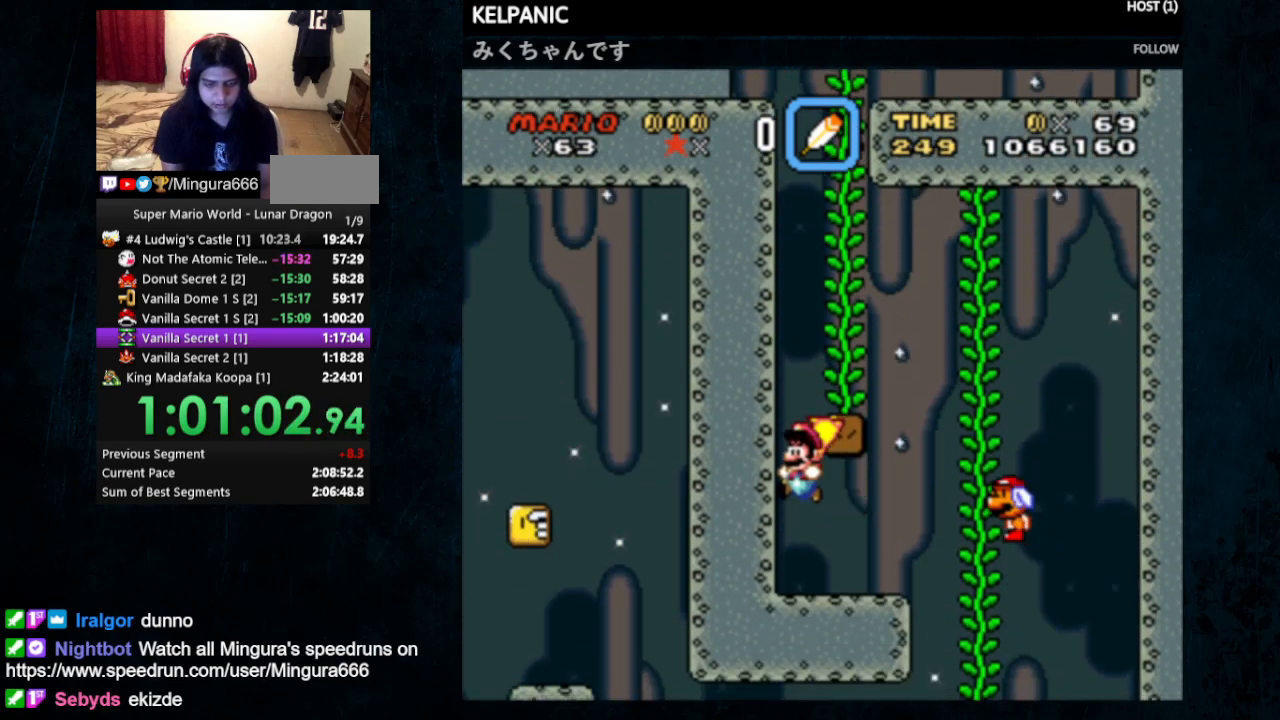
{"dt_ms": 500, "buttons": ["Y"], "events": [[33, "DPAD_UP", "up"], [67, "B", "up"], [100, "DPAD_LEFT", "up"]]}
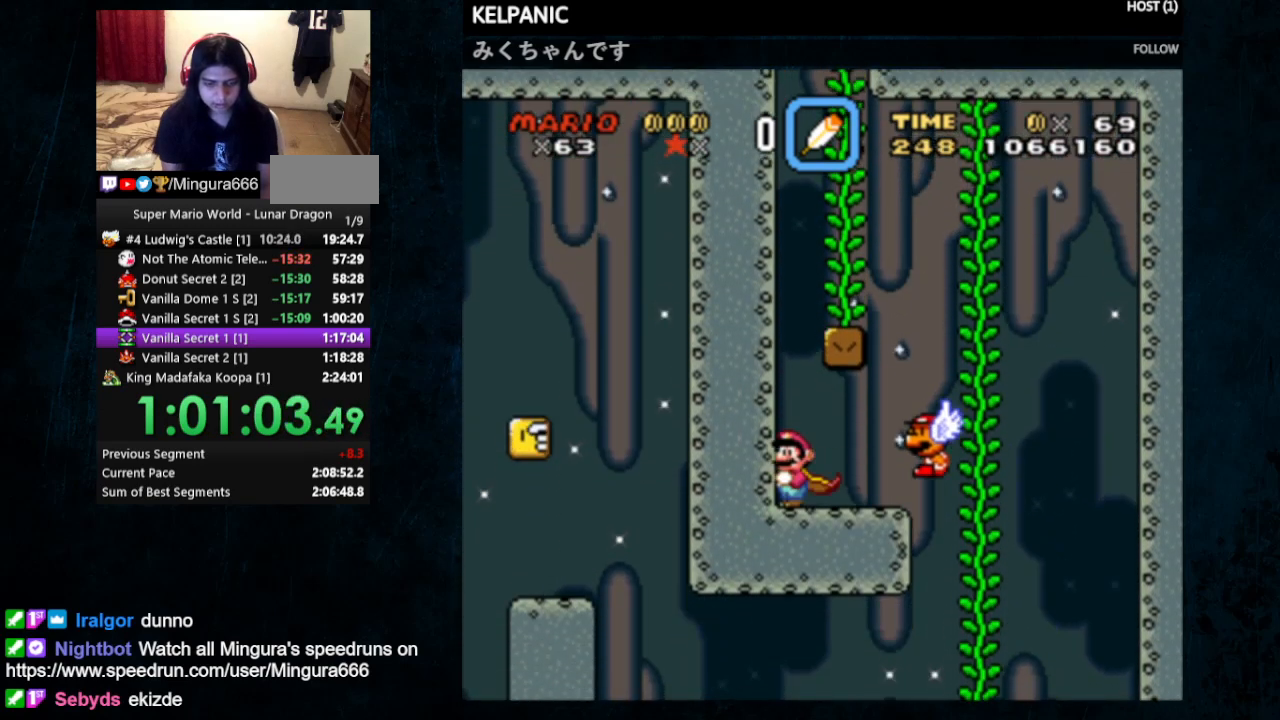
{"dt_ms": 500, "buttons": ["B", "Y"], "events": [[400, "B", "down"]]}
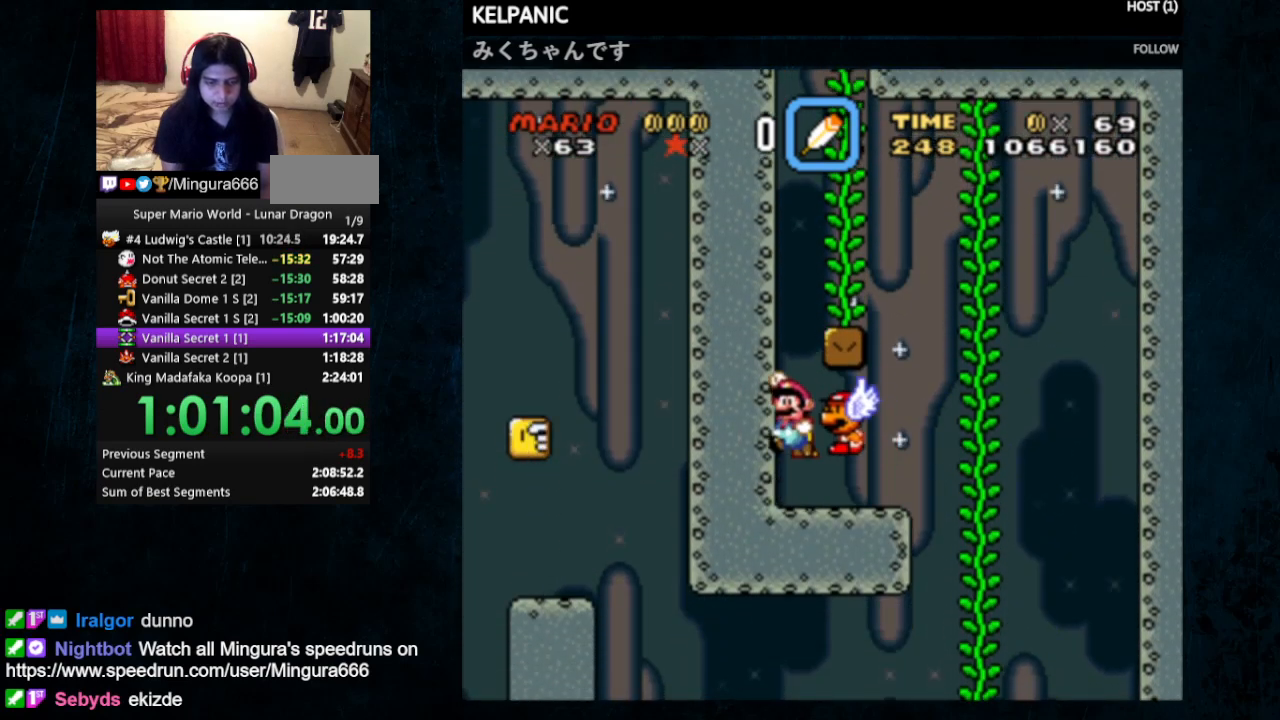
{"dt_ms": 500, "buttons": ["Y"], "events": [[33, "B", "up"]]}
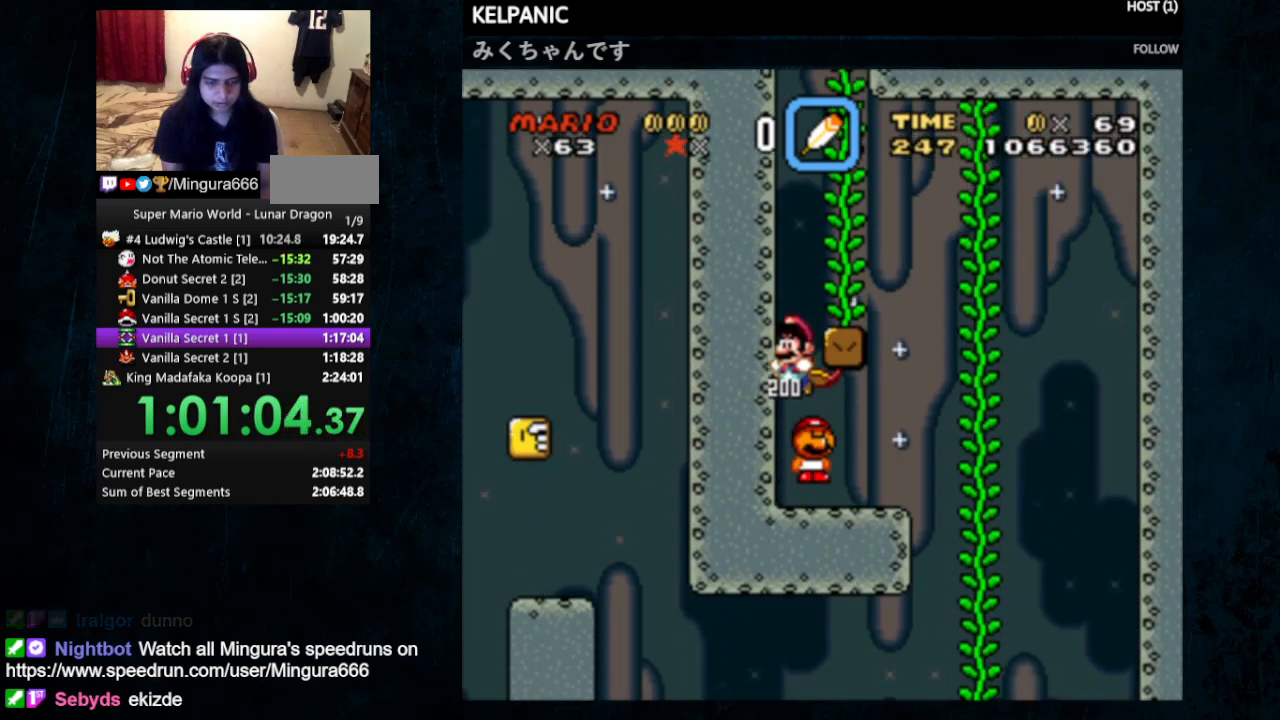
{"dt_ms": 500, "buttons": [], "events": [[500, "Y", "up"]]}
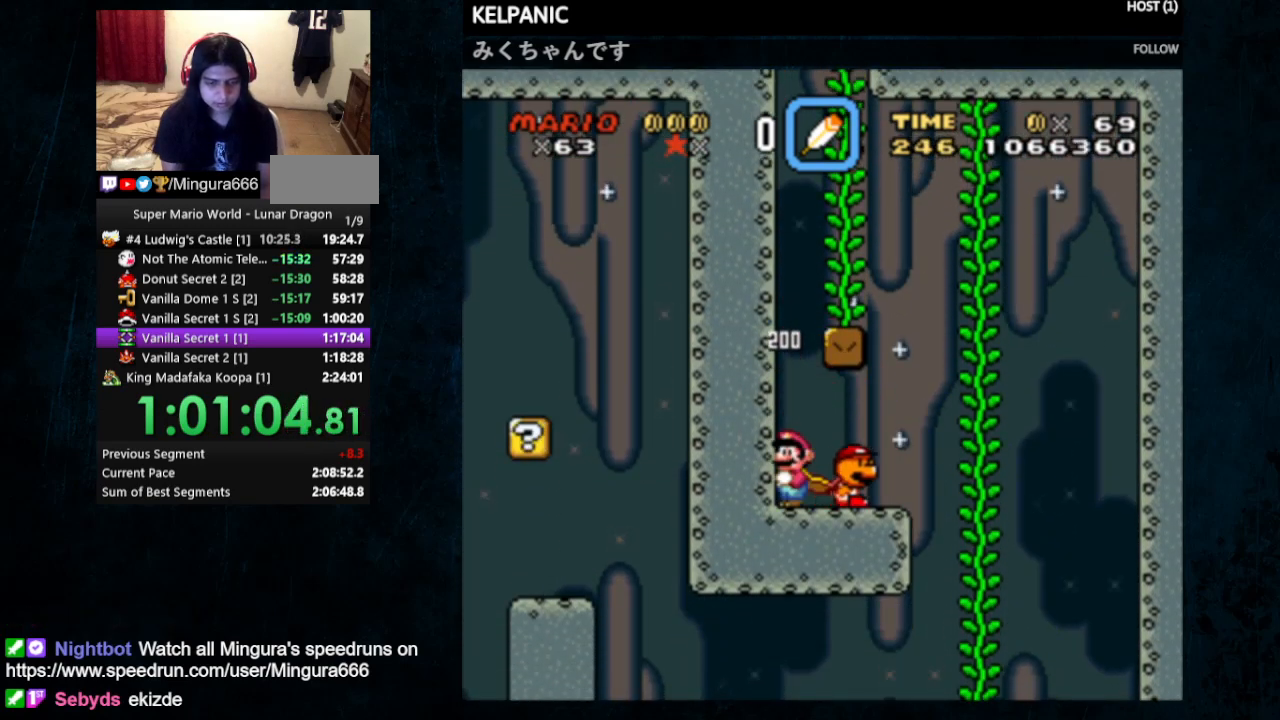
{"dt_ms": 500, "buttons": ["Y", "DPAD_RIGHT"], "events": [[67, "Y", "down"], [167, "DPAD_RIGHT", "down"]]}
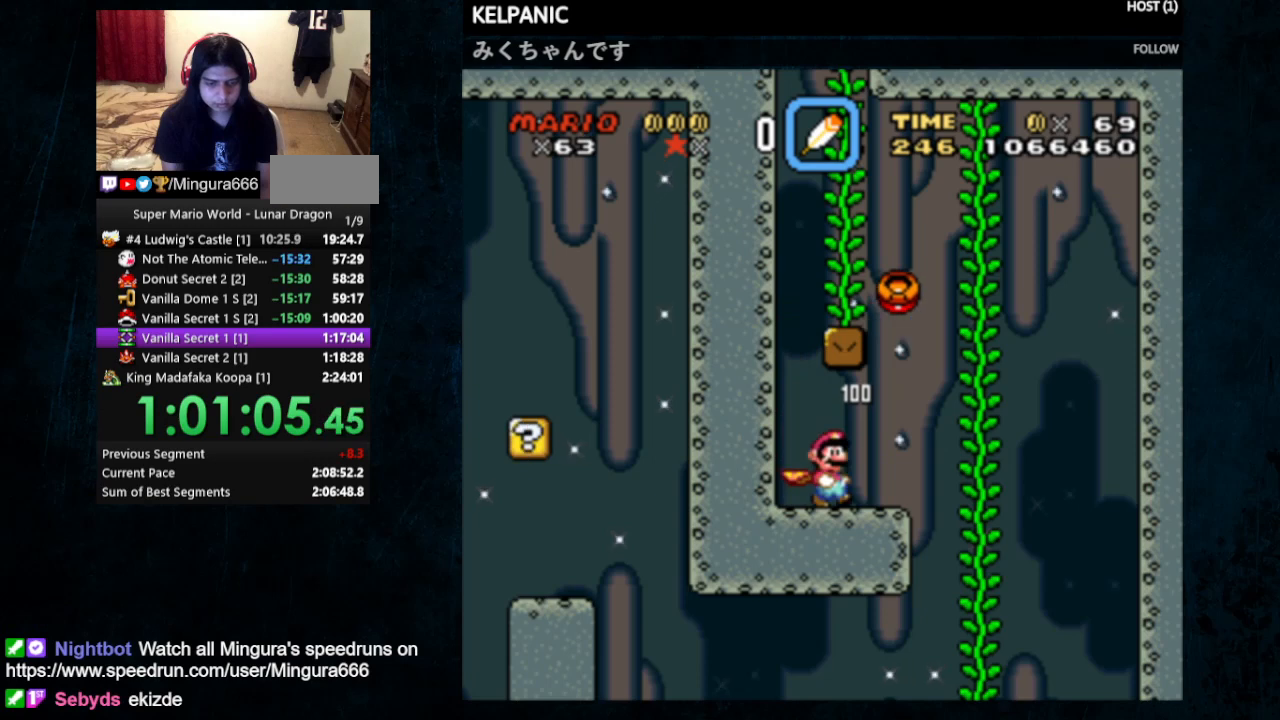
{"dt_ms": 500, "buttons": ["B", "Y", "DPAD_UP", "DPAD_LEFT"], "events": [[67, "DPAD_UP", "down"], [100, "B", "down"], [133, "DPAD_RIGHT", "up"], [167, "DPAD_LEFT", "down"]]}
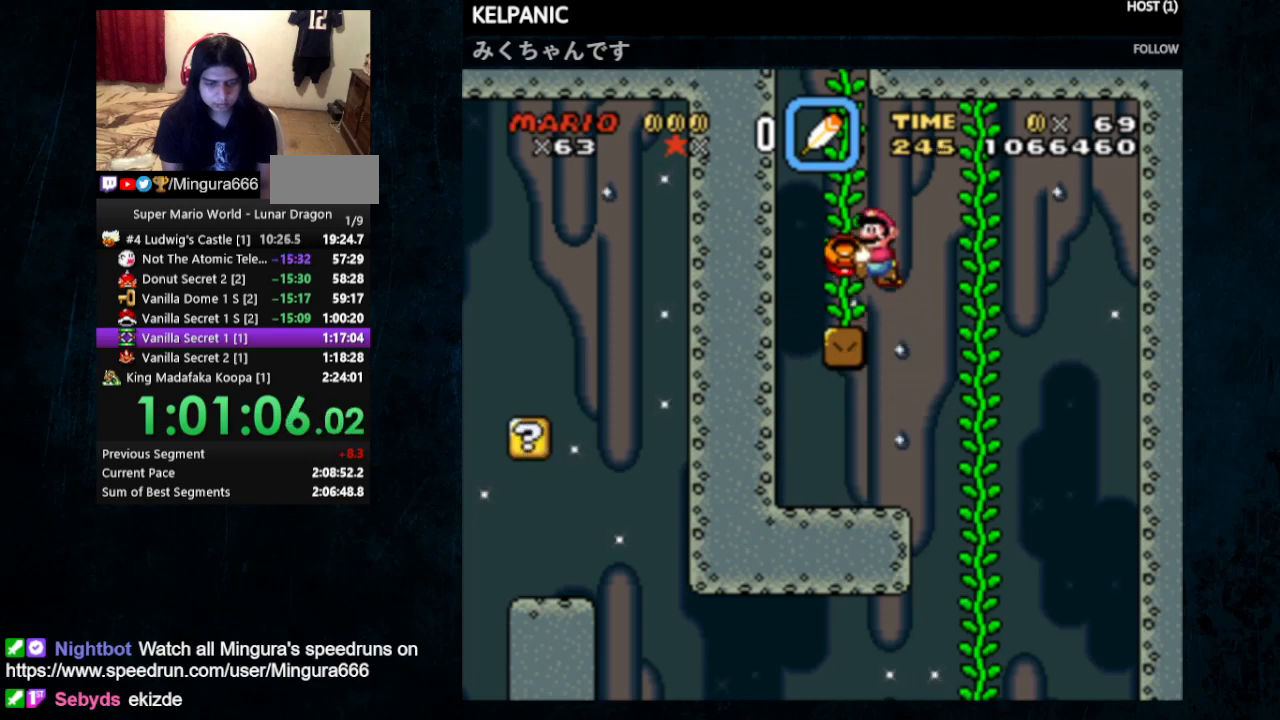
{"dt_ms": 500, "buttons": ["Y", "DPAD_UP", "DPAD_LEFT"], "events": [[67, "B", "up"], [67, "DPAD_LEFT", "up"], [100, "Y", "up"], [133, "DPAD_LEFT", "down"], [133, "Y", "down"]]}
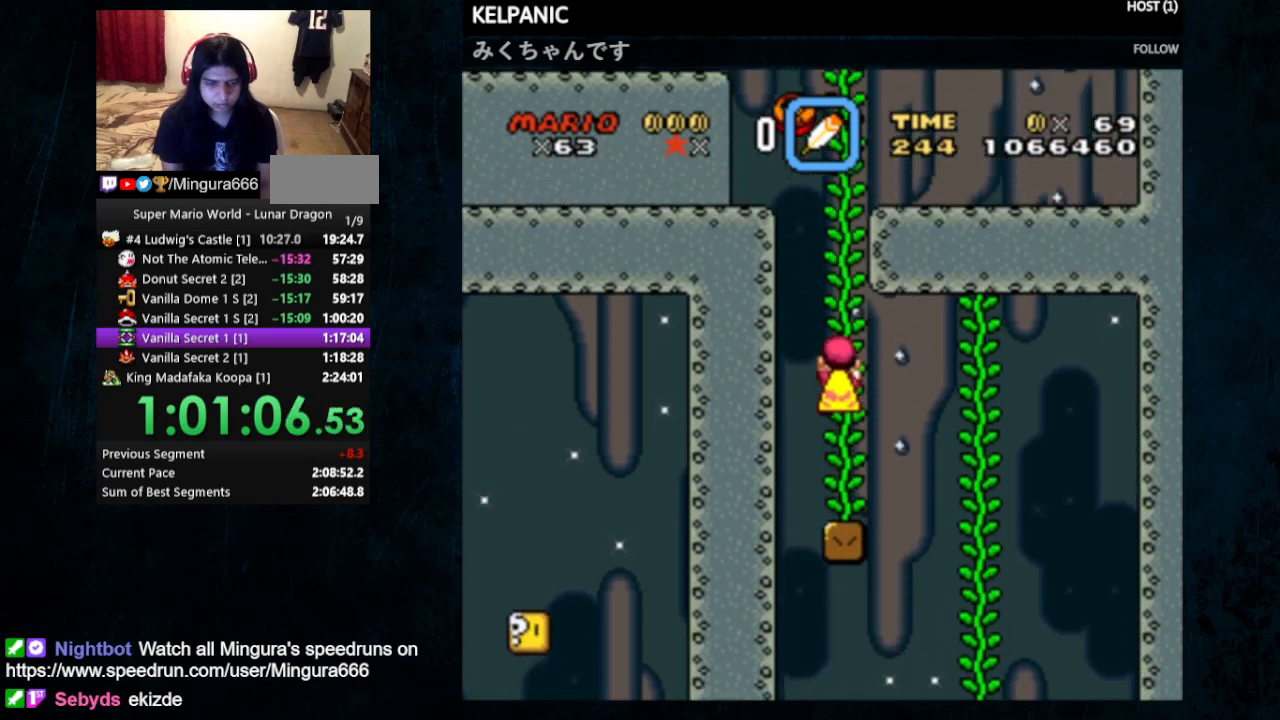
{"dt_ms": 500, "buttons": ["B", "Y", "DPAD_LEFT"], "events": [[133, "DPAD_LEFT", "up"], [133, "DPAD_UP", "up"], [200, "B", "down"], [300, "DPAD_LEFT", "down"]]}
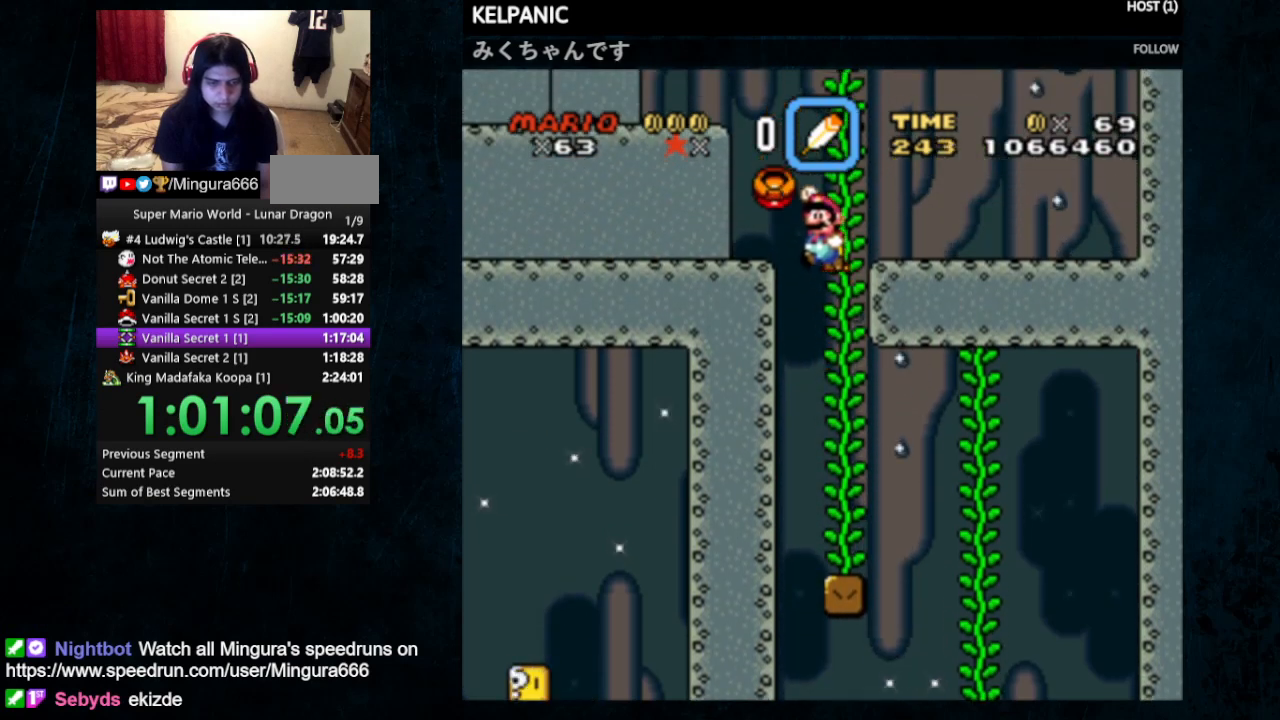
{"dt_ms": 500, "buttons": ["Y", "DPAD_LEFT"], "events": [[33, "B", "up"], [300, "B", "down"], [400, "B", "up"], [400, "DPAD_UP", "down"], [433, "DPAD_UP", "up"]]}
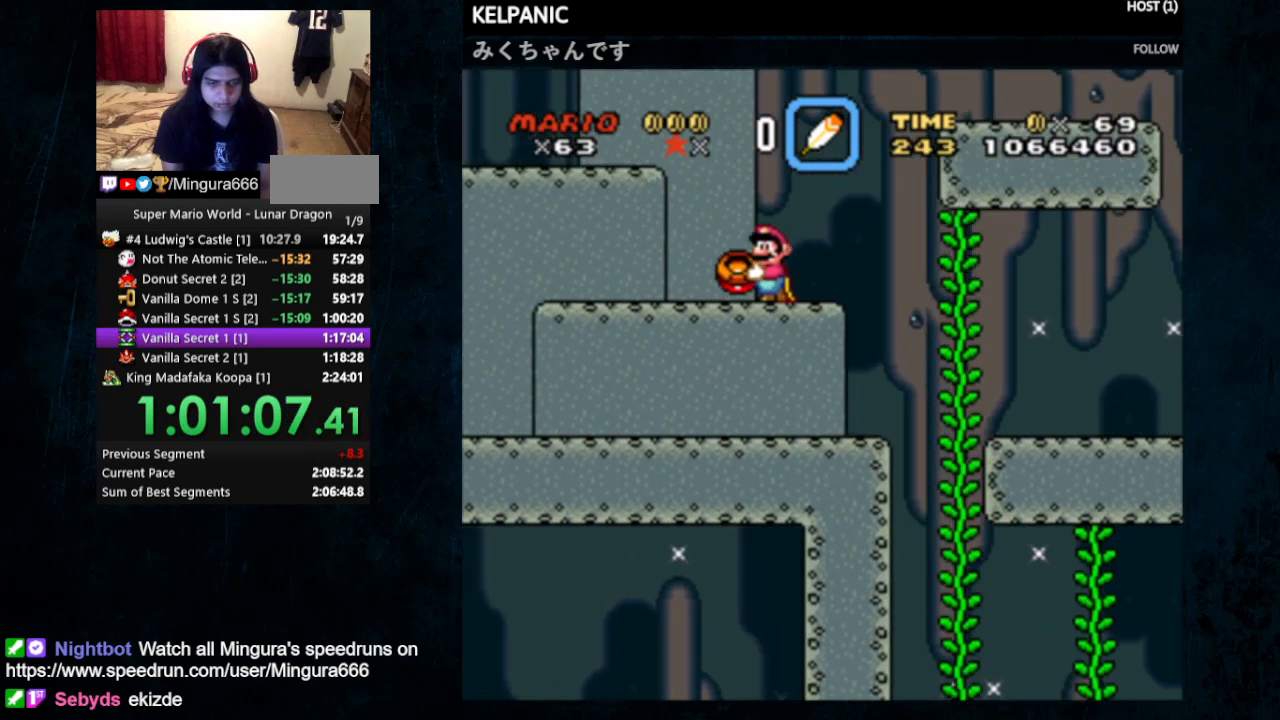
{"dt_ms": 500, "buttons": ["Y"], "events": [[200, "DPAD_LEFT", "up"], [267, "DPAD_RIGHT", "down"], [300, "B", "down"], [367, "DPAD_RIGHT", "up"], [400, "B", "up"]]}
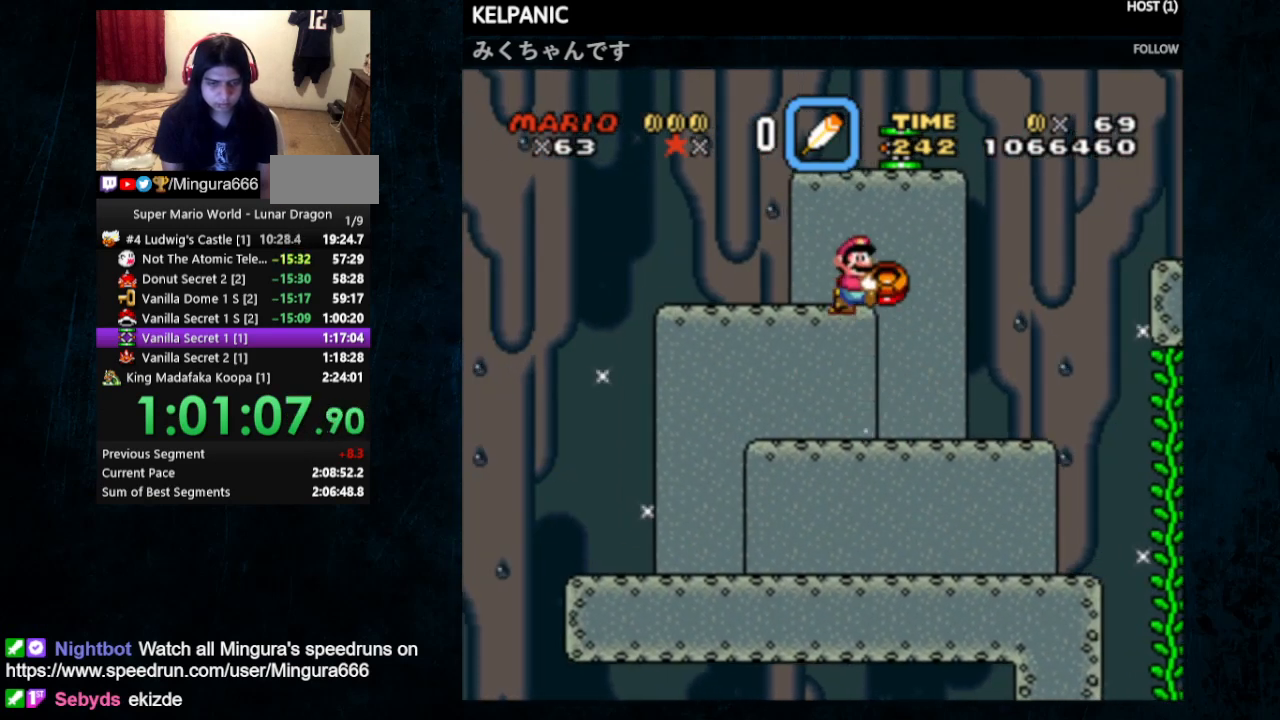
{"dt_ms": 500, "buttons": ["DPAD_UP"], "events": [[233, "B", "down"], [433, "B", "up"], [433, "DPAD_UP", "down"], [467, "Y", "up"]]}
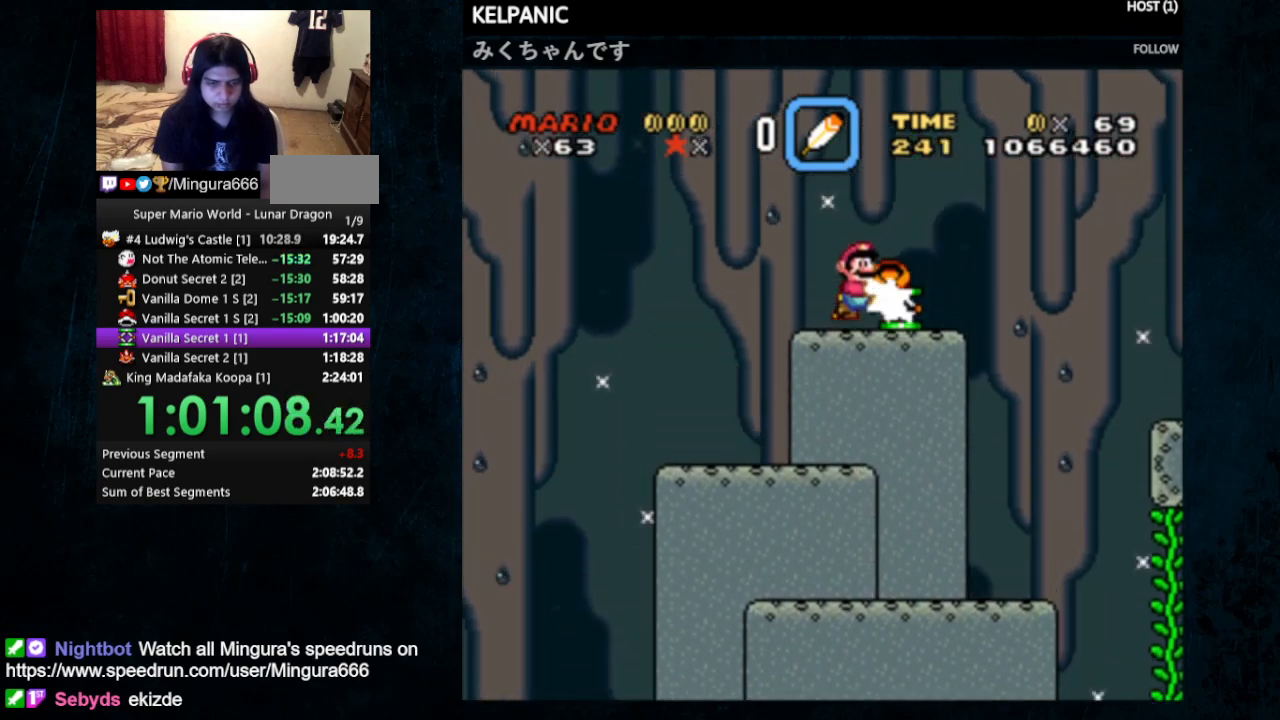
{"dt_ms": 500, "buttons": [], "events": [[233, "DPAD_UP", "up"], [267, "DPAD_LEFT", "down"], [433, "DPAD_LEFT", "up"]]}